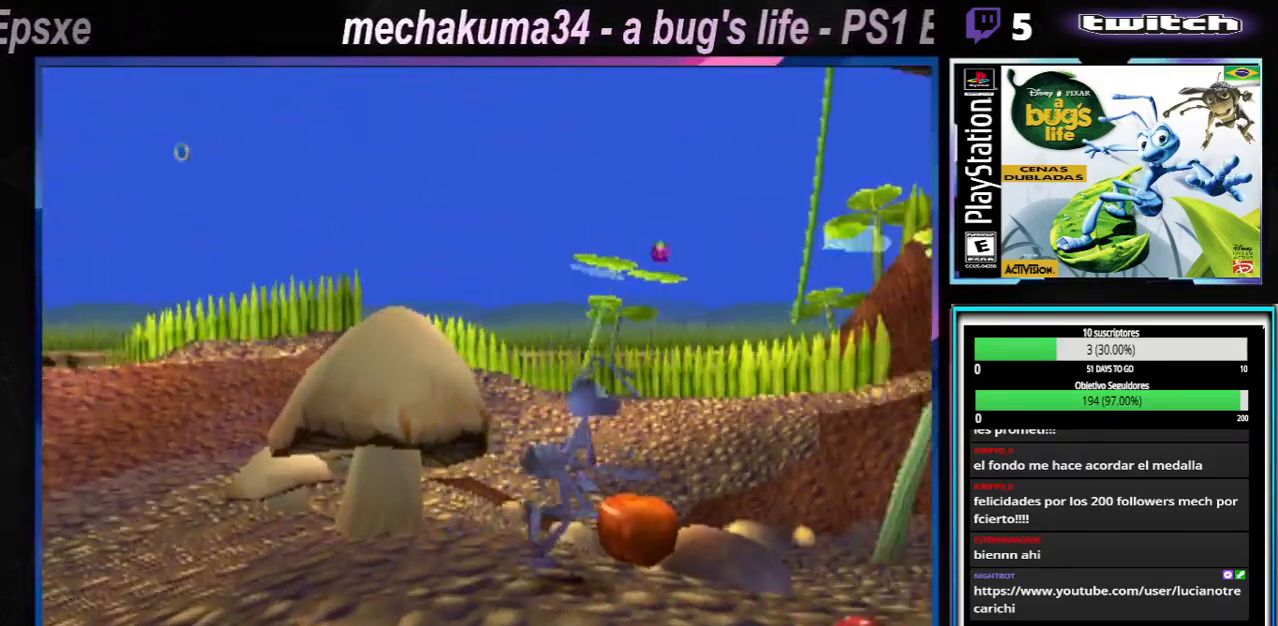
Gameplay with a controller (Xbox layout); each line is a JSON object with the inputs held at the frame after it. "events" lists button and stick changes between this image and that frame as [ms after this image, input, new state], when the widget could be followed in between. Not read: L3 R3.
{"buttons": [], "left_stick": "left", "right_stick": "center", "events": [[234, "left_stick", "up-left"], [334, "left_stick", "left"]]}
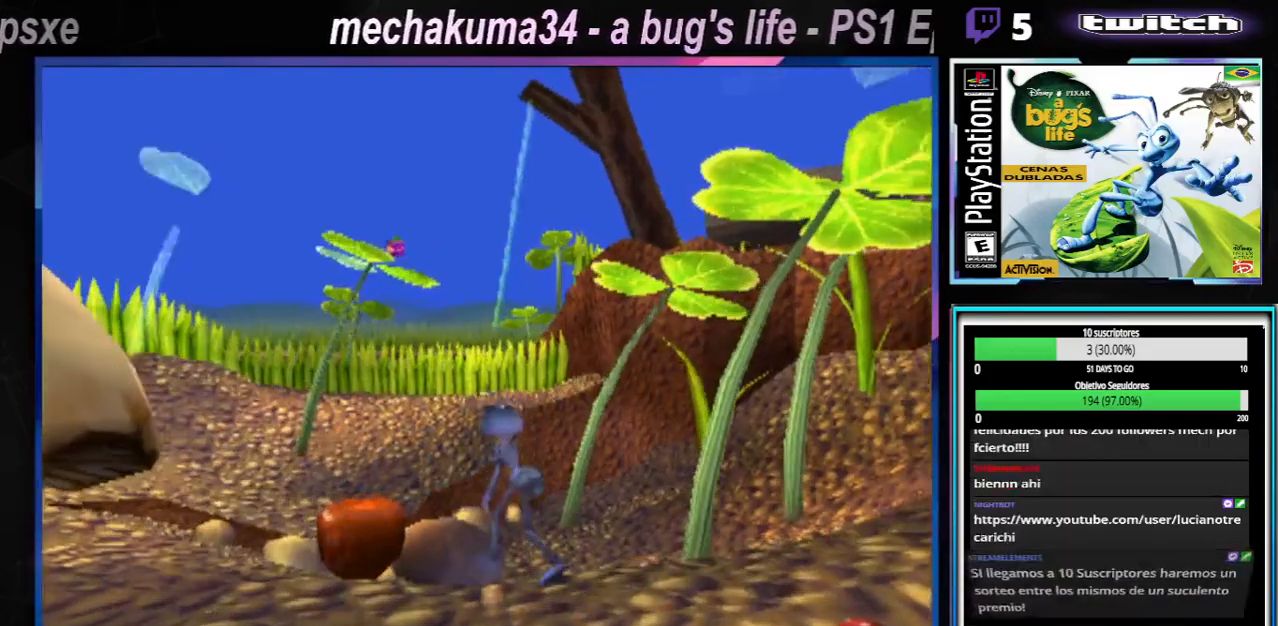
{"buttons": [], "left_stick": "center", "right_stick": "center", "events": [[16, "X", "down"], [167, "X", "up"], [467, "left_stick", "center"]]}
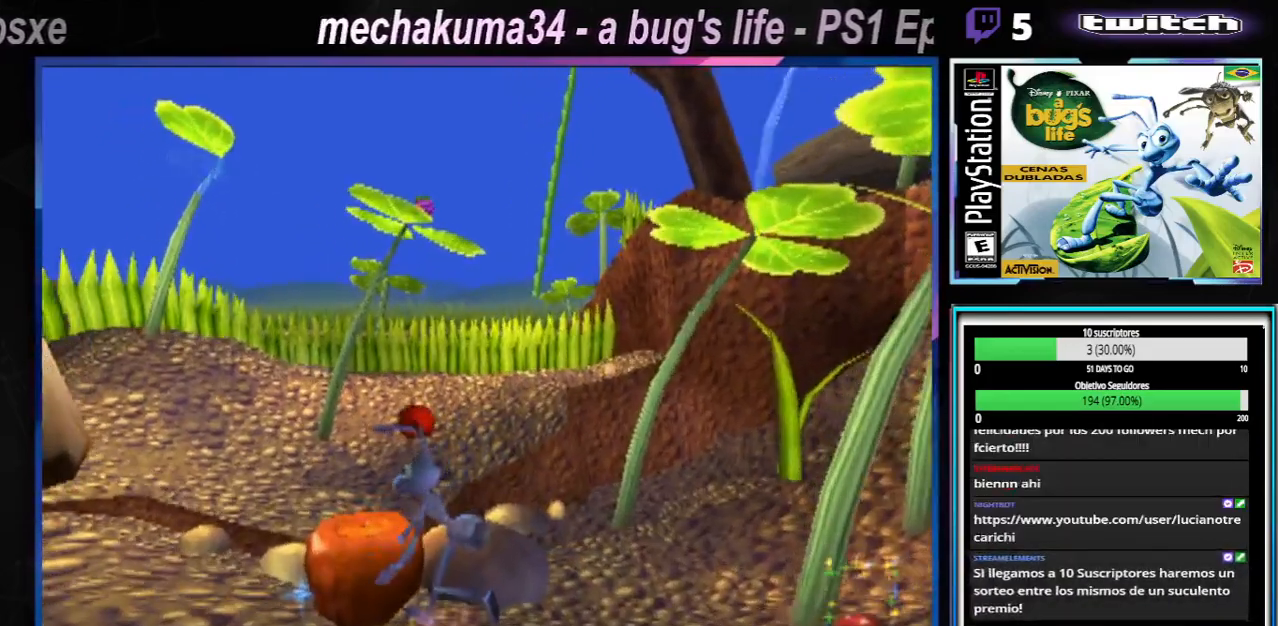
{"buttons": [], "left_stick": "center", "right_stick": "center", "events": []}
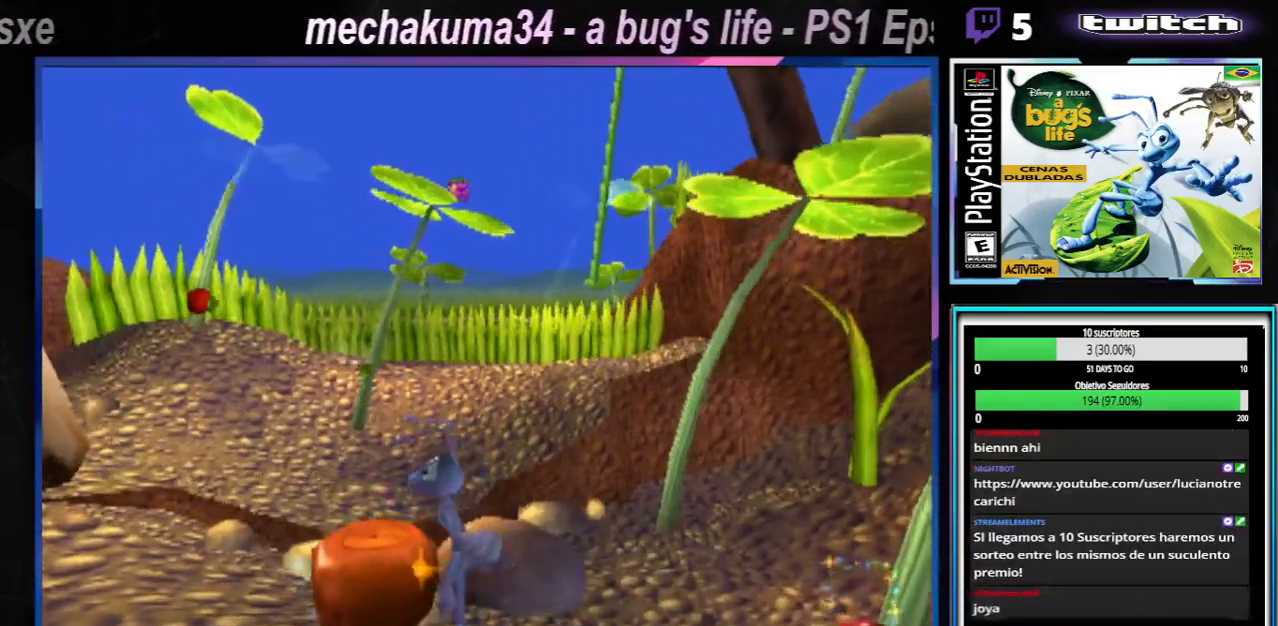
{"buttons": [], "left_stick": "center", "right_stick": "center", "events": []}
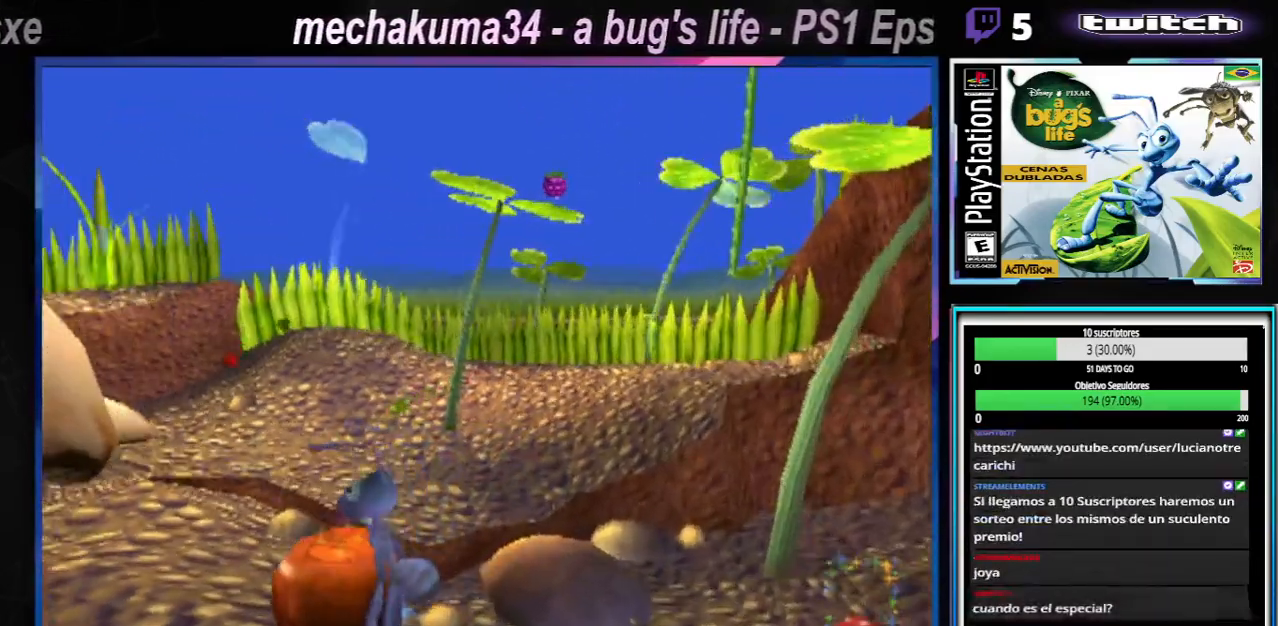
{"buttons": [], "left_stick": "center", "right_stick": "center", "events": []}
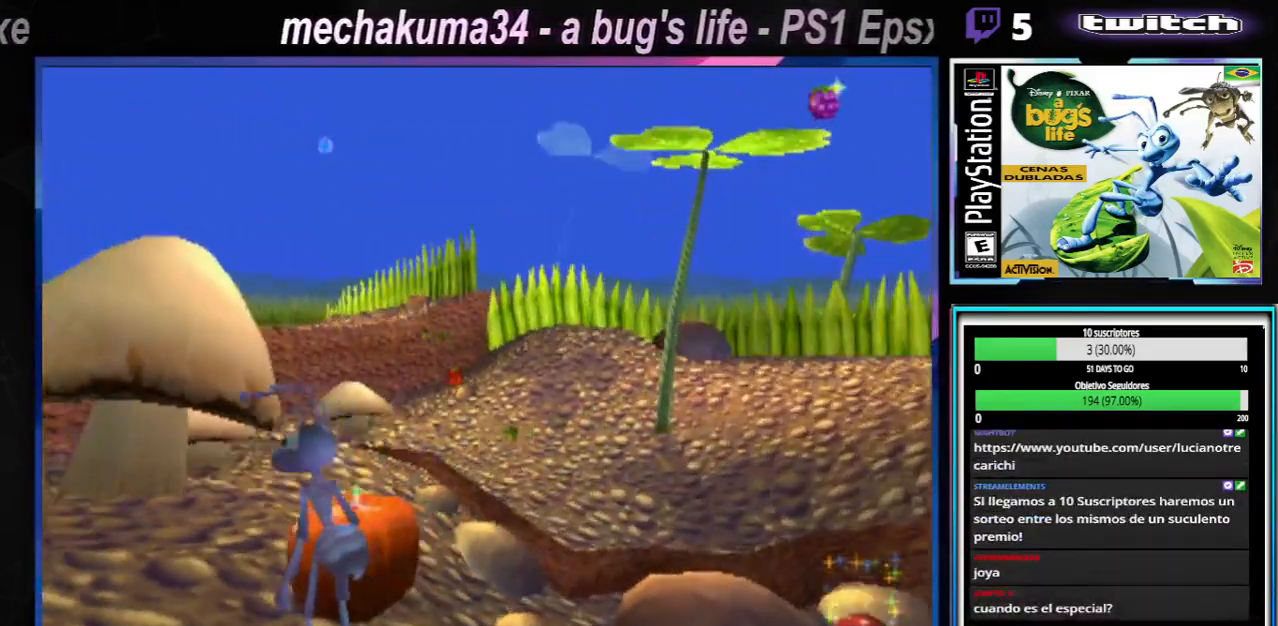
{"buttons": [], "left_stick": "center", "right_stick": "center", "events": []}
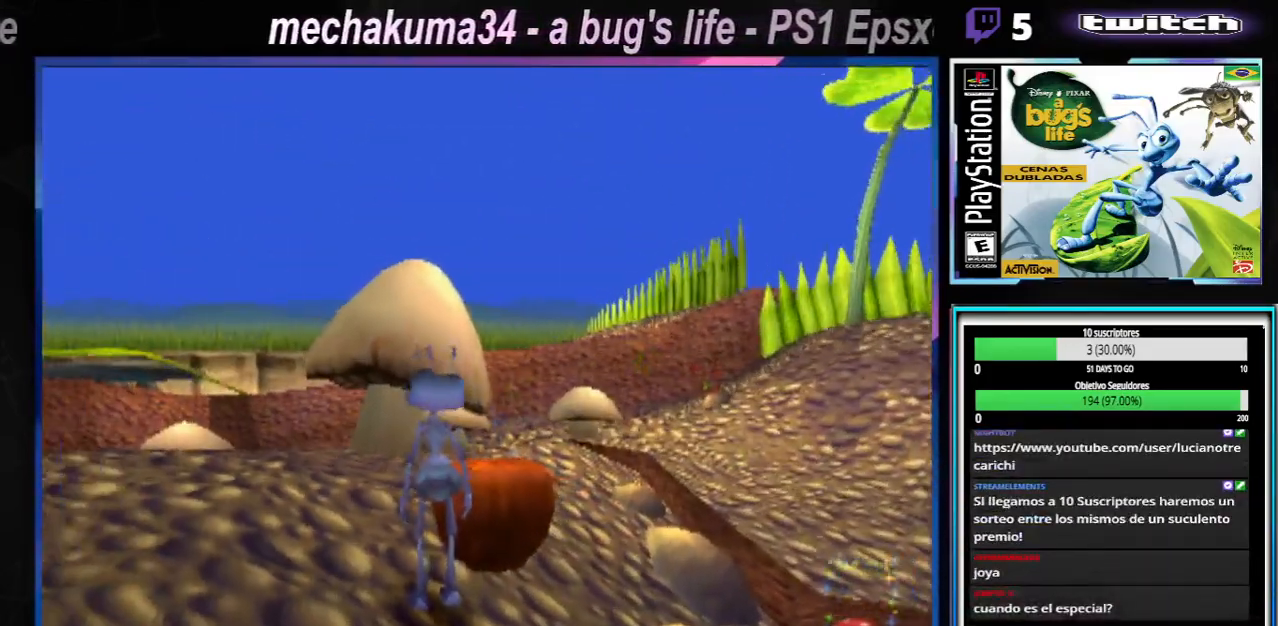
{"buttons": [], "left_stick": "center", "right_stick": "center", "events": []}
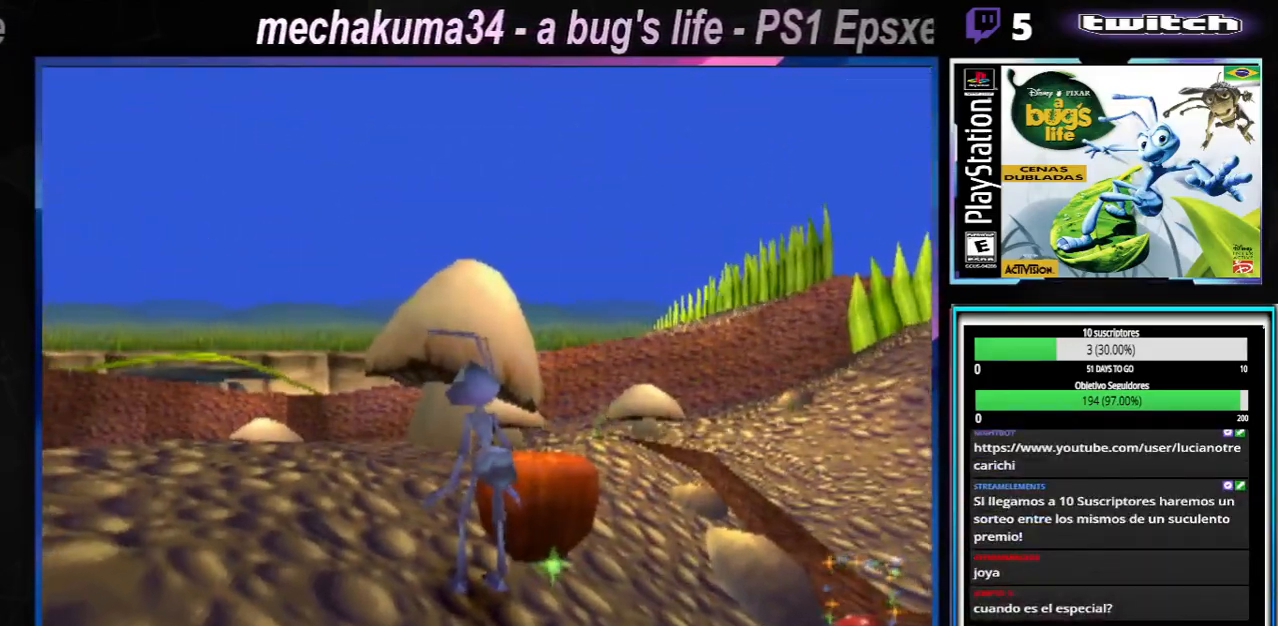
{"buttons": [], "left_stick": "right", "right_stick": "center", "events": [[33, "left_stick", "left"], [283, "left_stick", "center"], [450, "left_stick", "right"]]}
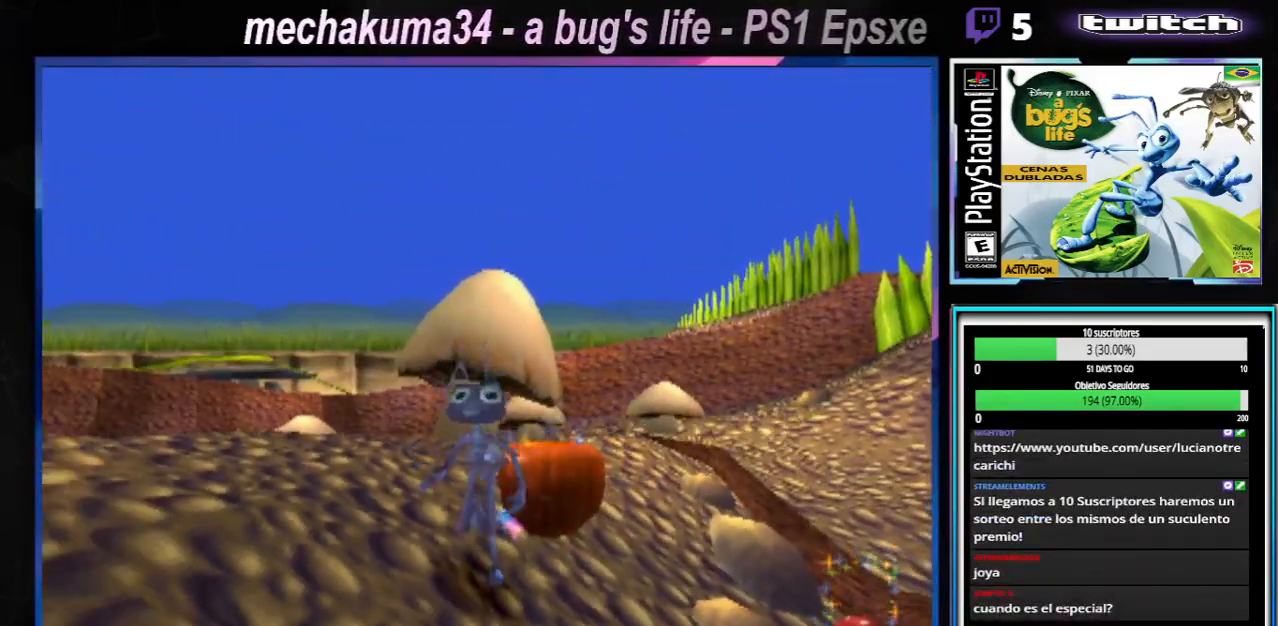
{"buttons": [], "left_stick": "up-left", "right_stick": "center", "events": [[250, "left_stick", "up-right"], [334, "X", "down"], [451, "X", "up"], [467, "left_stick", "up-left"]]}
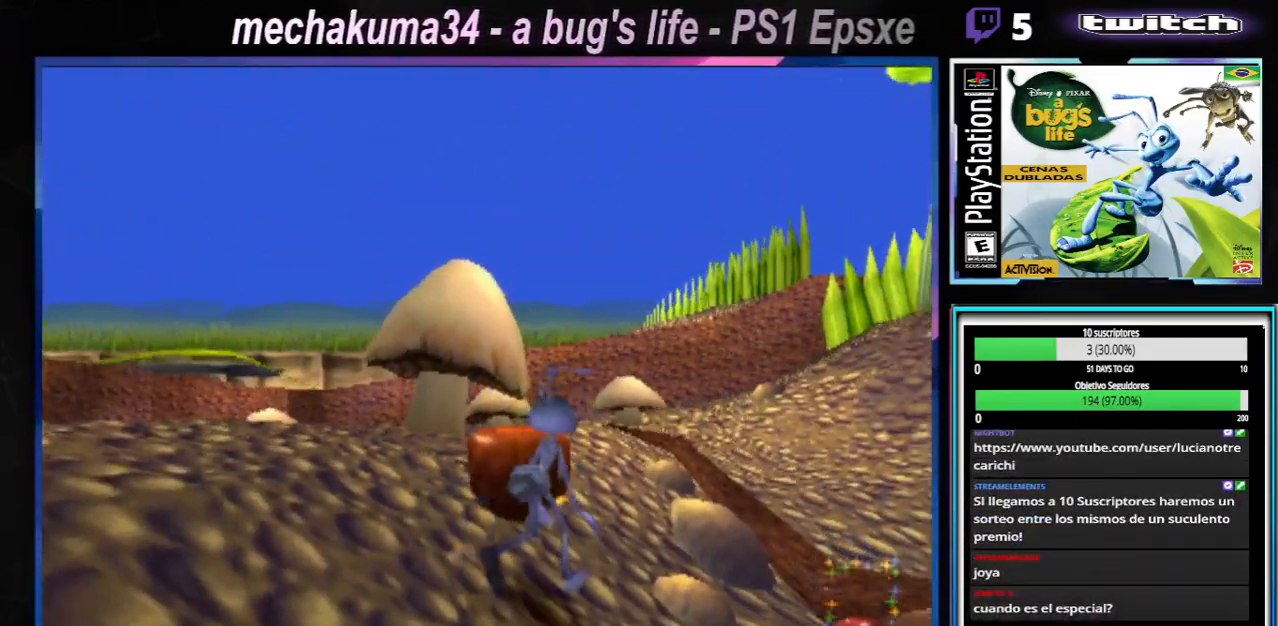
{"buttons": ["X"], "left_stick": "up-left", "right_stick": "center", "events": [[383, "X", "down"]]}
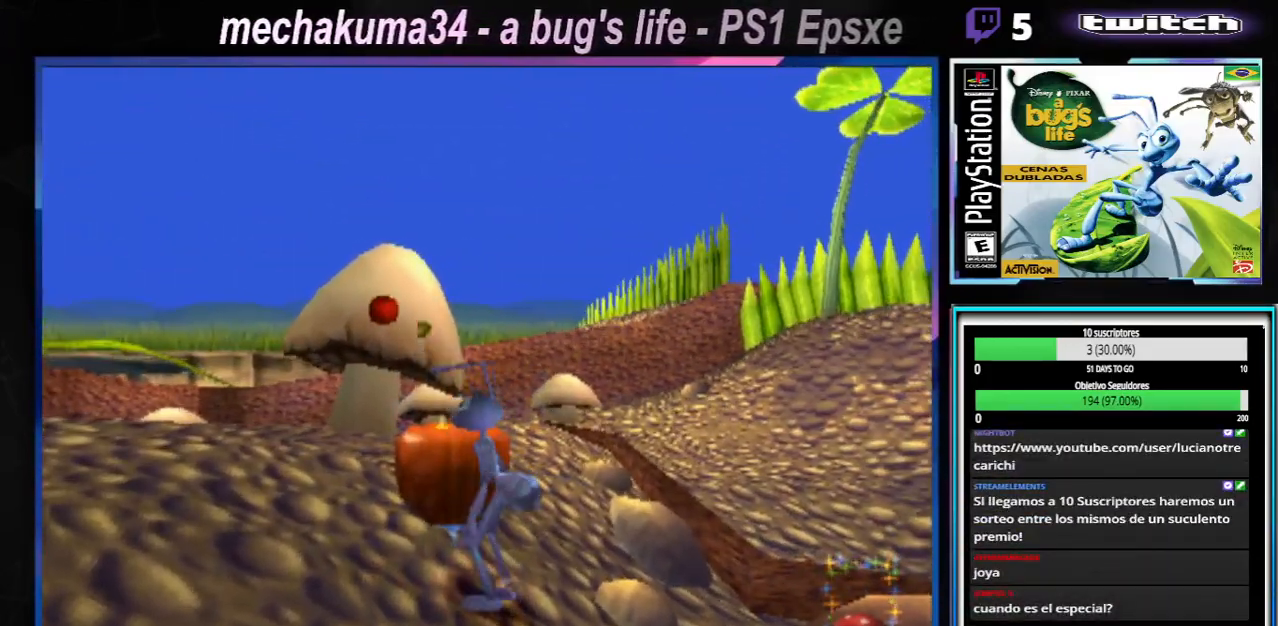
{"buttons": [], "left_stick": "up-left", "right_stick": "center", "events": [[34, "X", "up"]]}
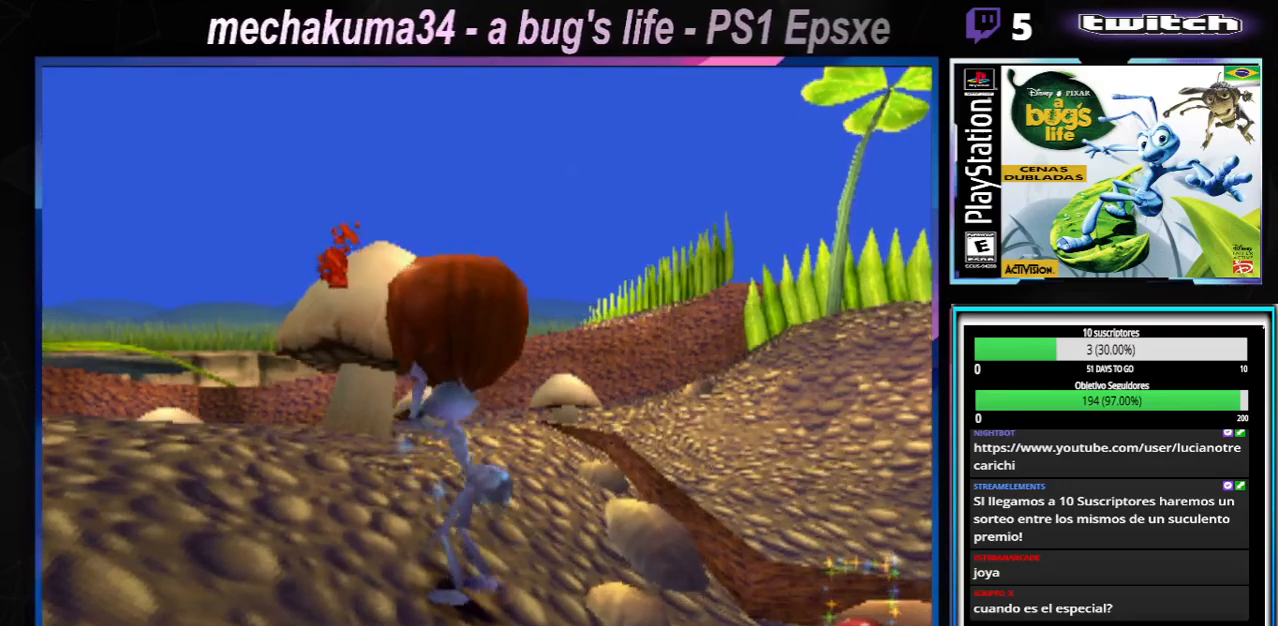
{"buttons": [], "left_stick": "up-left", "right_stick": "center", "events": []}
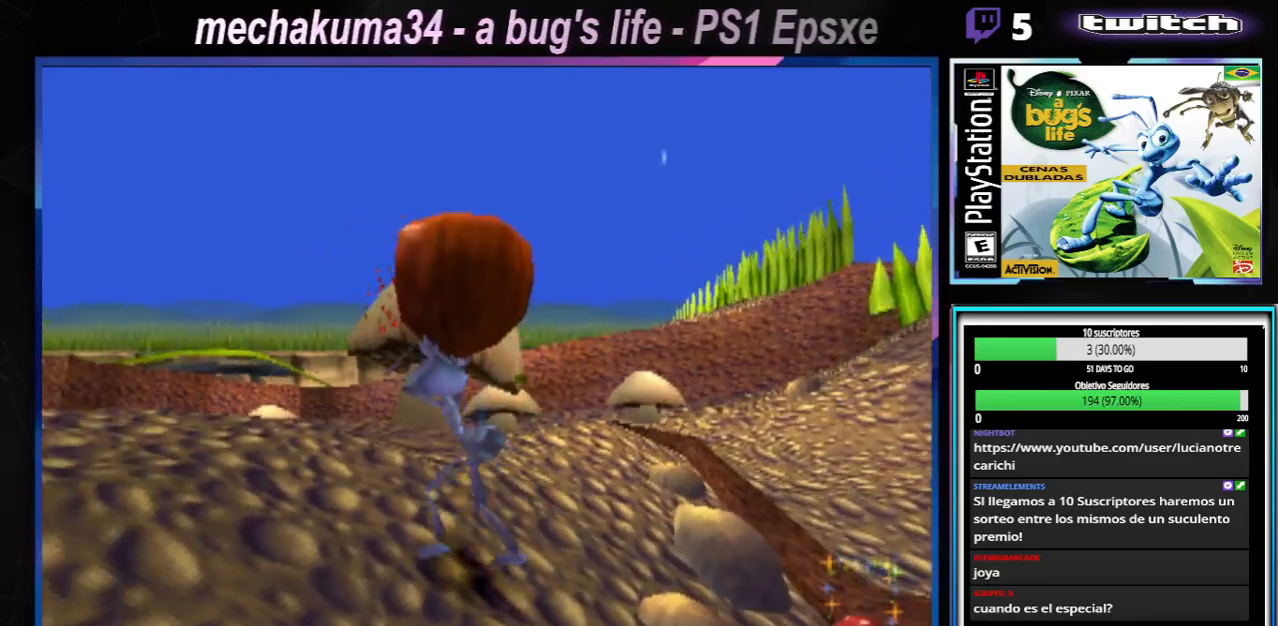
{"buttons": [], "left_stick": "up-left", "right_stick": "center", "events": []}
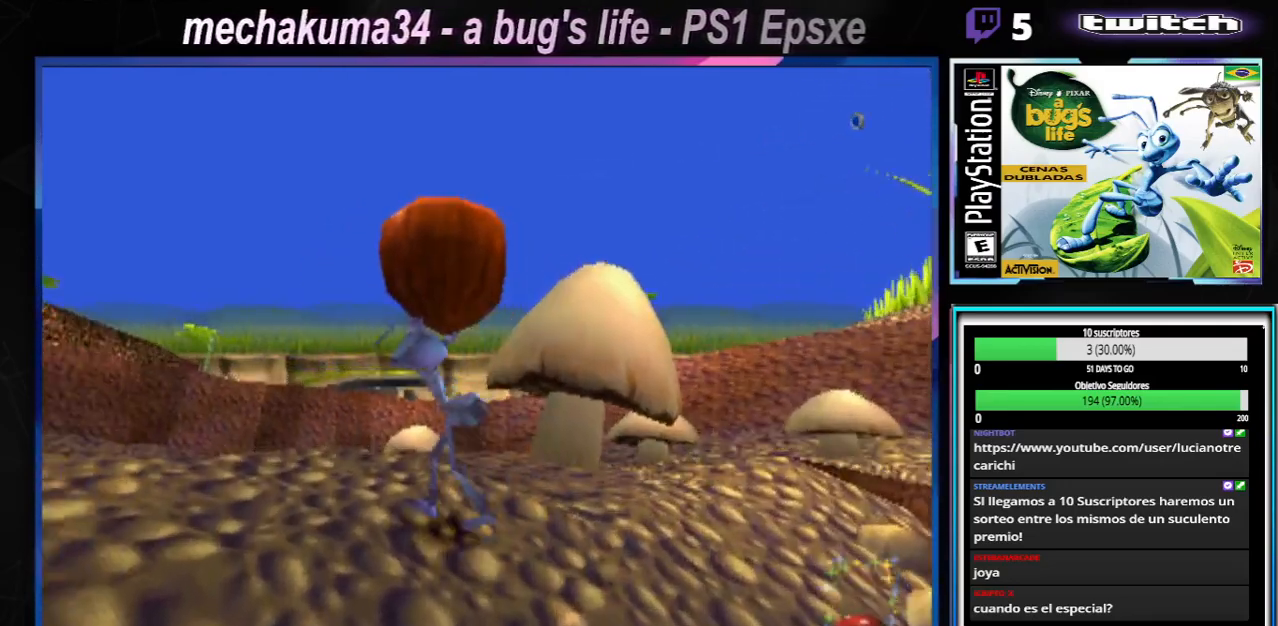
{"buttons": [], "left_stick": "up-left", "right_stick": "center", "events": []}
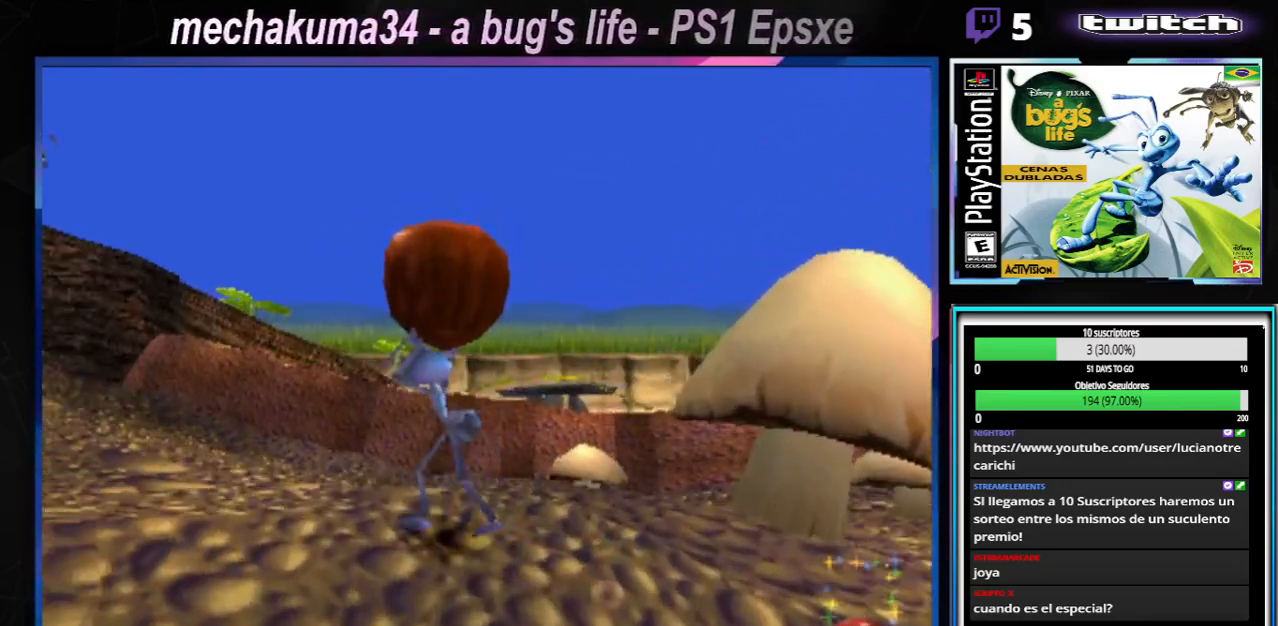
{"buttons": [], "left_stick": "right", "right_stick": "center", "events": [[184, "left_stick", "right"]]}
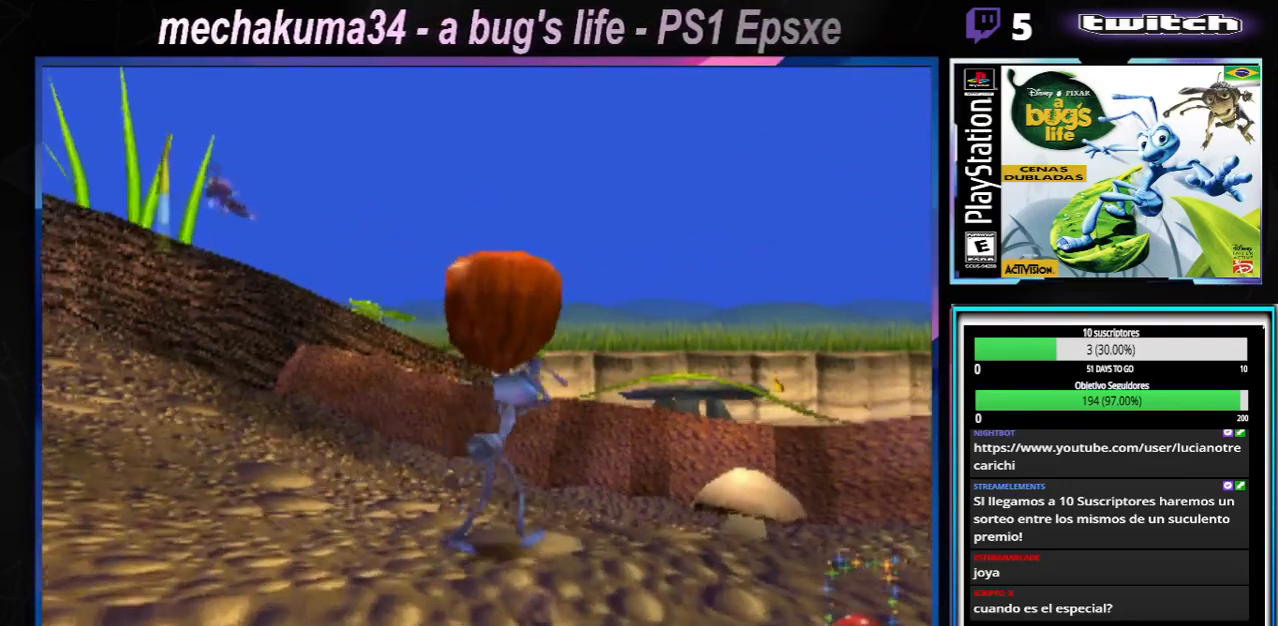
{"buttons": [], "left_stick": "right", "right_stick": "center", "events": []}
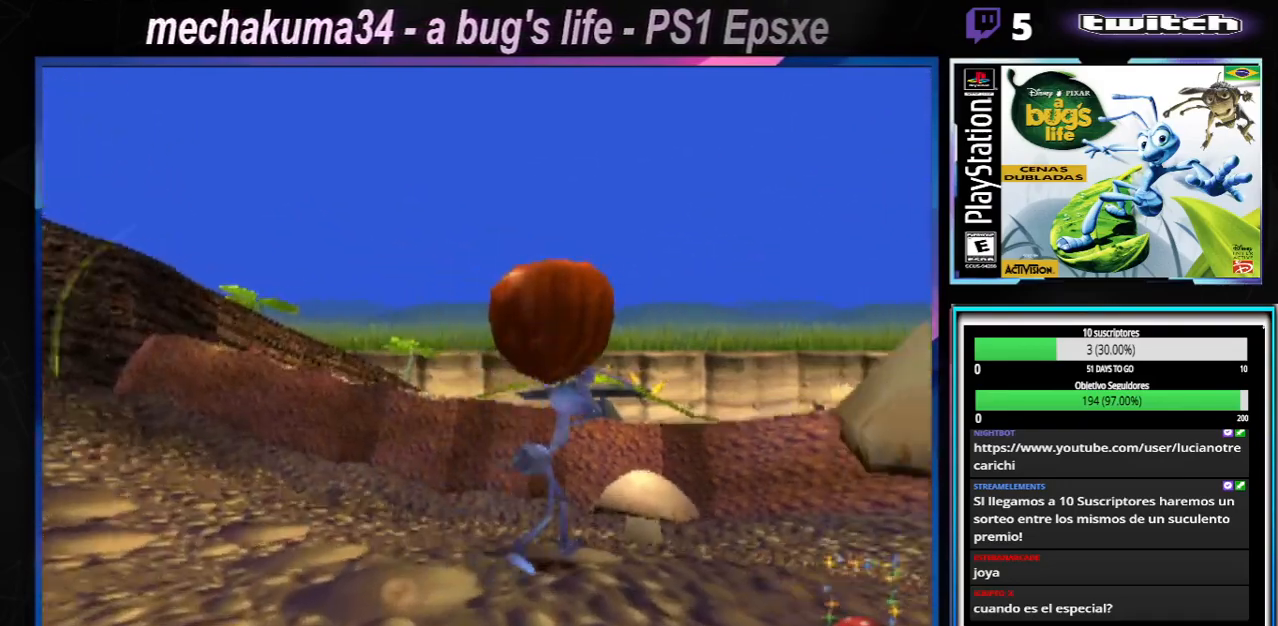
{"buttons": [], "left_stick": "right", "right_stick": "center", "events": []}
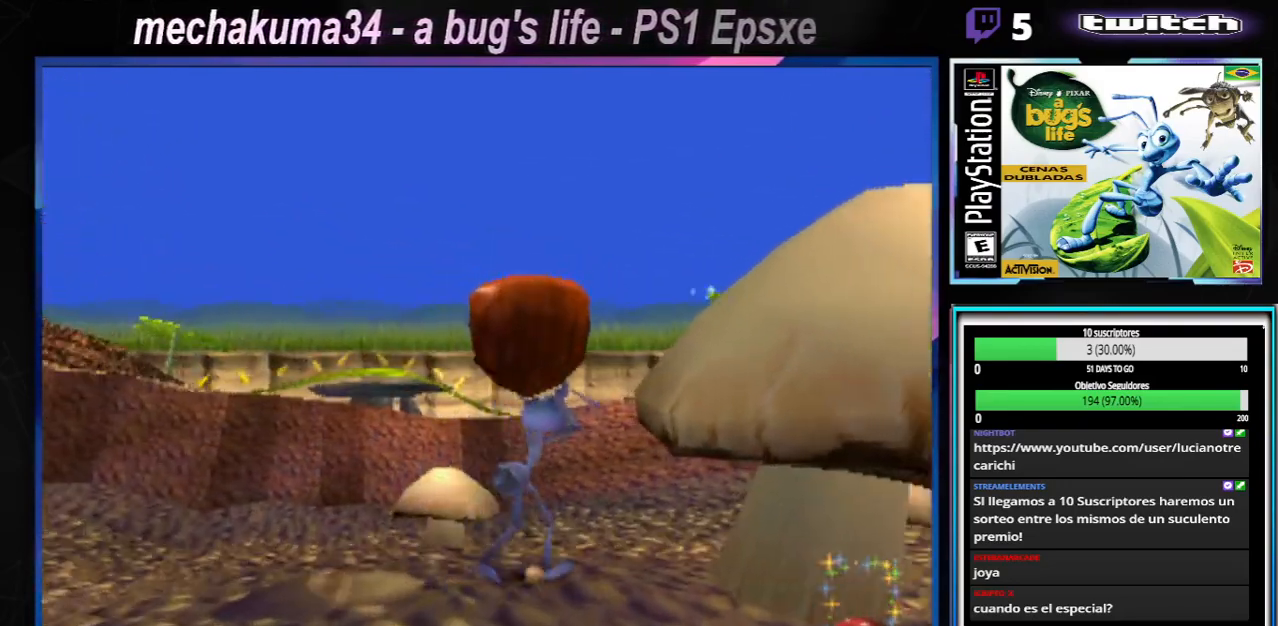
{"buttons": [], "left_stick": "up-left", "right_stick": "center", "events": [[100, "left_stick", "up-right"], [217, "left_stick", "up-left"]]}
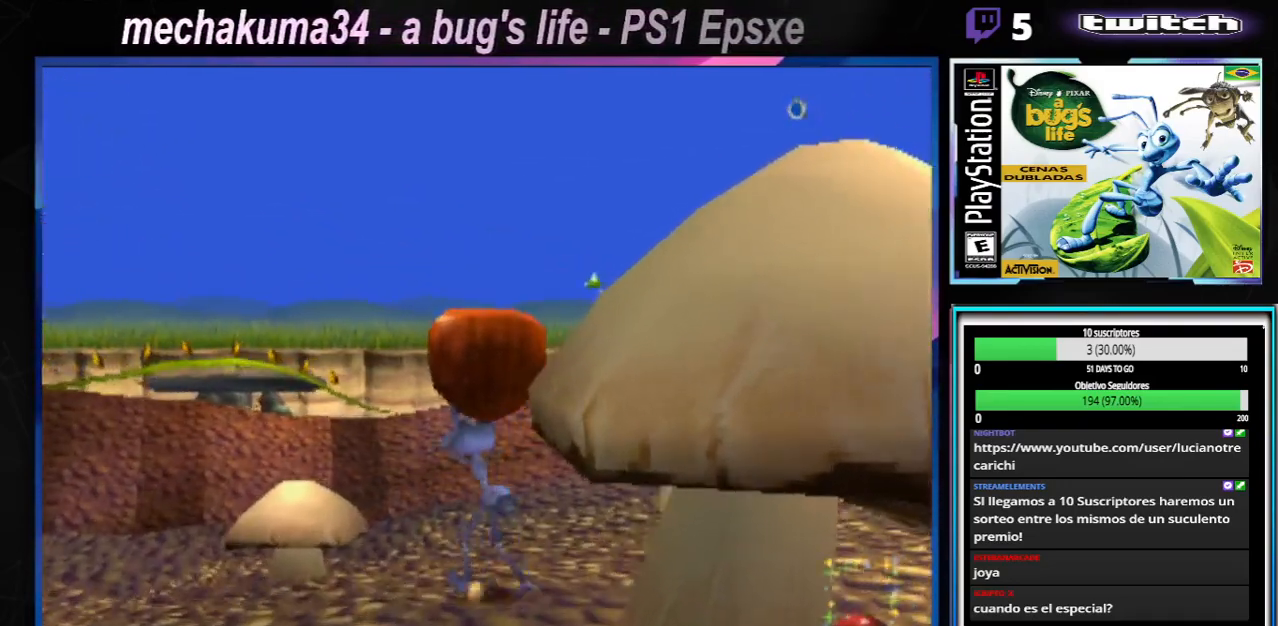
{"buttons": [], "left_stick": "right", "right_stick": "center", "events": [[134, "left_stick", "up-right"], [250, "left_stick", "right"]]}